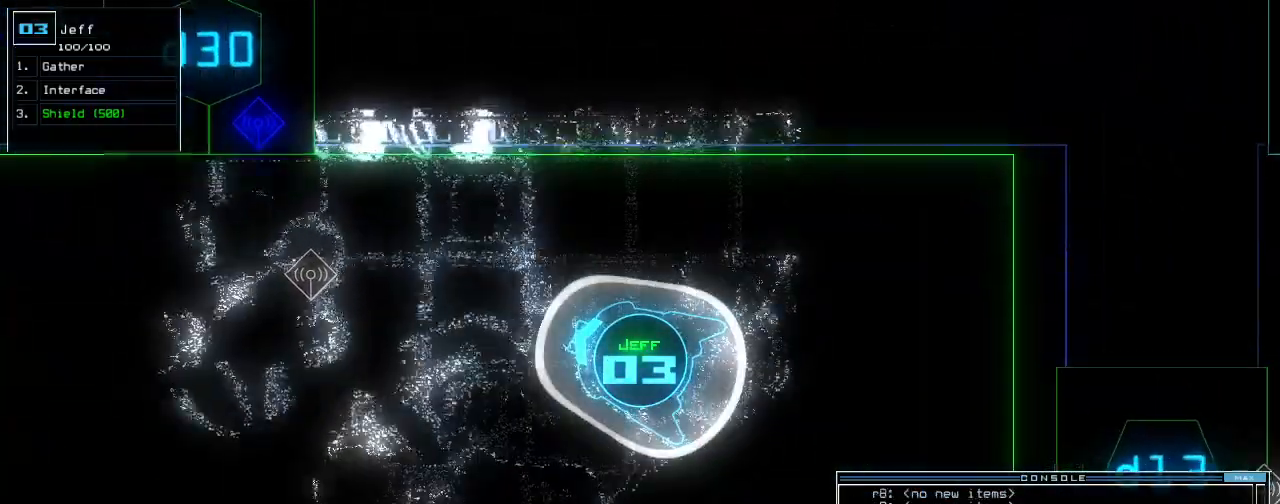
Gameplay with keyboard; each line is a JSON object with the keys held at the frame after it. "events" lists presses ("down") and releases ("up") of ".", "0", "1", "2", "3", "4", "5", "6", "7", "8", "9", "a", "b", "backspace", "c", "caps_lock", "comma", "ctrl_l", "ctrl_r", "d", "down", "e", "equals", "escape", "f", "f12", "g", "h", "i", "j", "k", "l", "left", "m", "minus", "n", "o", "p", "q", "quote", "r", "return", "right", "s", "semicolon", "shift_l", "shift_r", "space", "t", "tab", "tilde", "u", "up", "v", "w", "x", "y" and "z" between this image and that frame as [ms after this image, input, new state], when the widget could be followed in between. No other keys are recorded. Mouse input is not recorded.
{"keys": ["up"]}
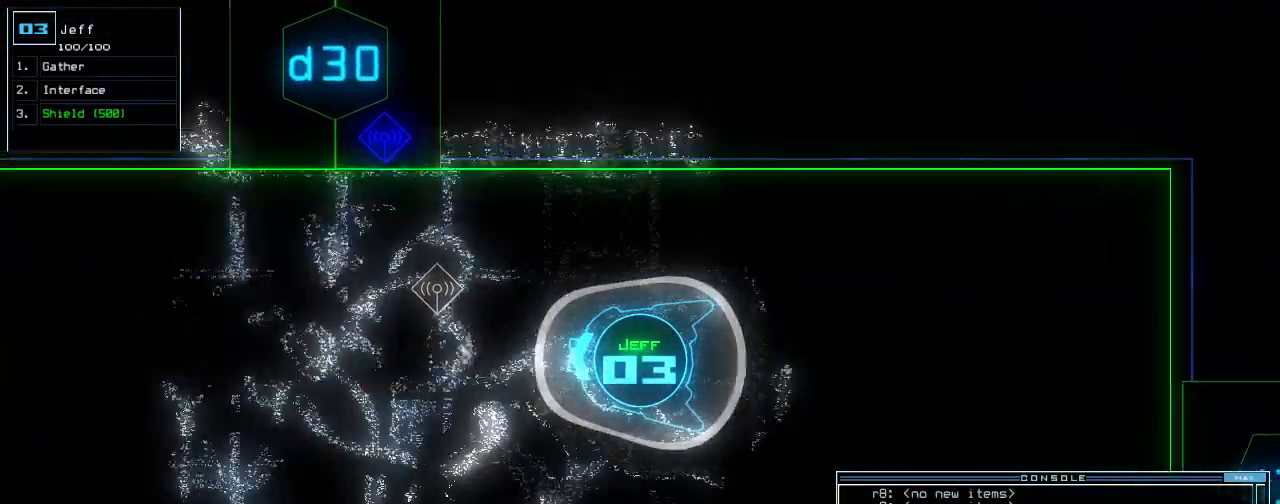
{"keys": ["return", "up"]}
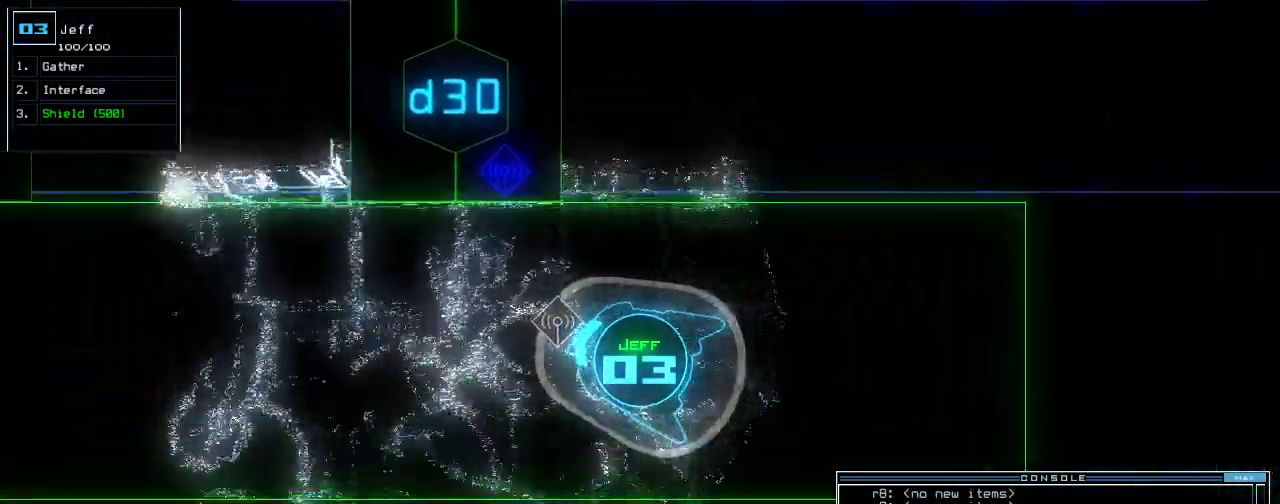
{"keys": ["right", "up"], "events": [[80, "return", "up"], [300, "right", "down"], [420, "right", "up"], [500, "right", "down"]]}
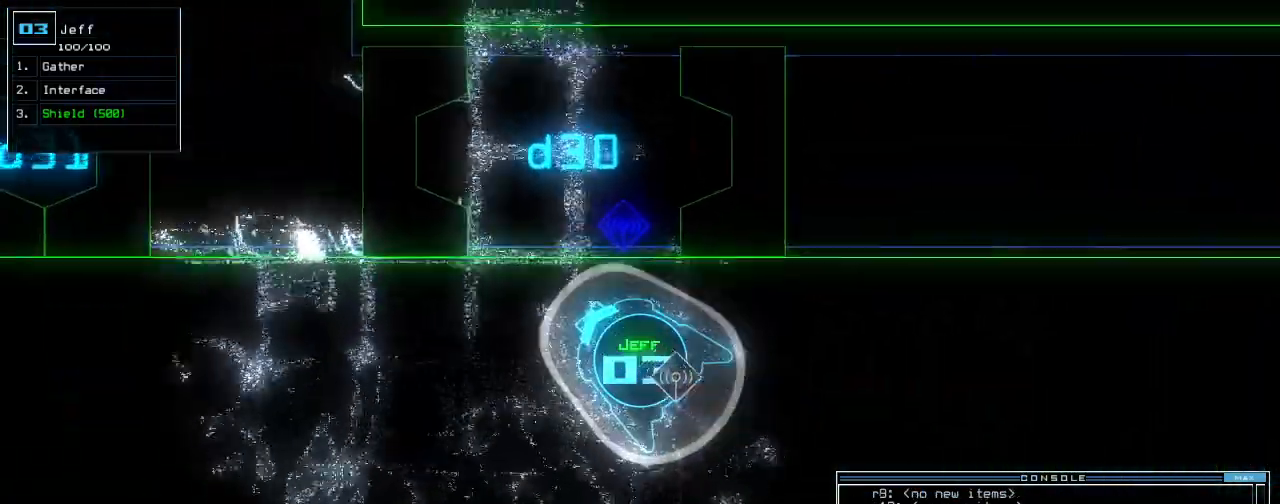
{"keys": ["up"], "events": [[100, "right", "up"], [140, "right", "down"], [300, "right", "up"], [420, "s", "down"], [480, "s", "up"]]}